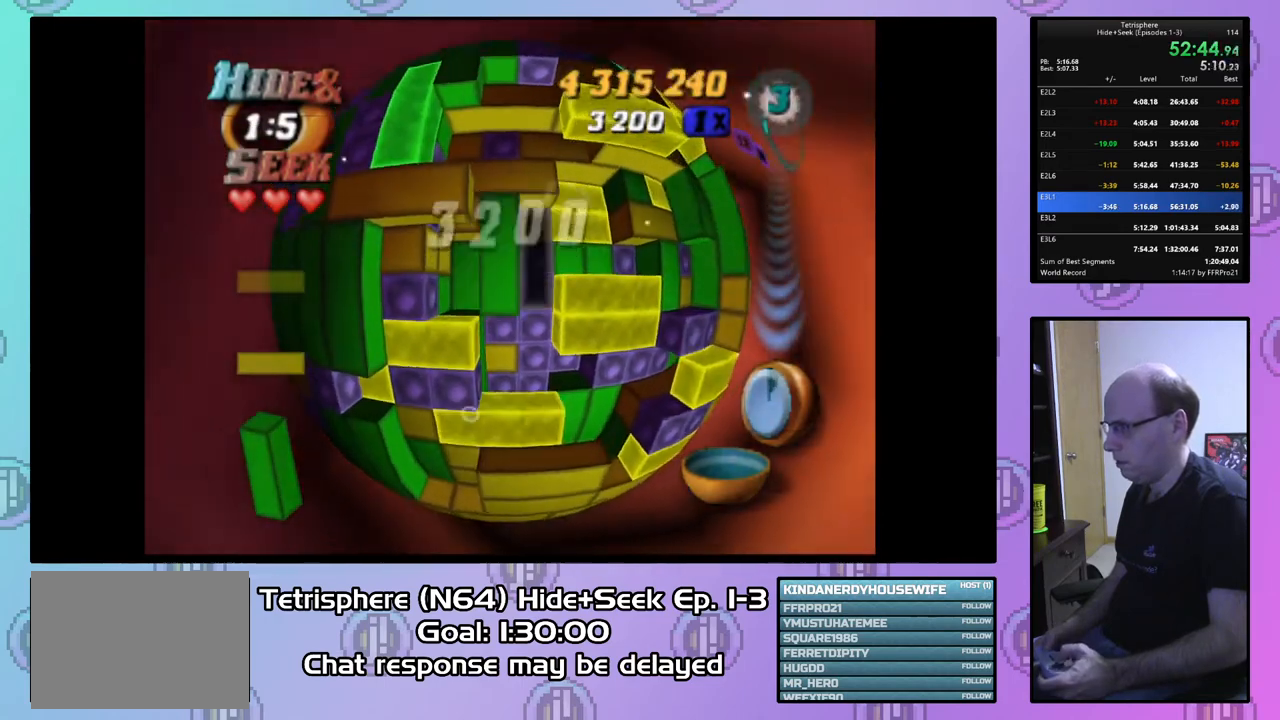
Gameplay with a controller (PlayStation layout); each line is a JSON object with the inputs held at the frame after it. "events" lists button and stick changes between this image and that frame as [ms after this image, input, new state], when the widget could be followed in between. Not read: left_stick.
{"buttons": [], "right_stick": "center", "events": [[100, "DPAD_DOWN", "down"], [167, "DPAD_DOWN", "up"], [200, "SQUARE", "down"], [367, "SQUARE", "up"], [400, "DPAD_UP", "down"], [467, "DPAD_UP", "up"]]}
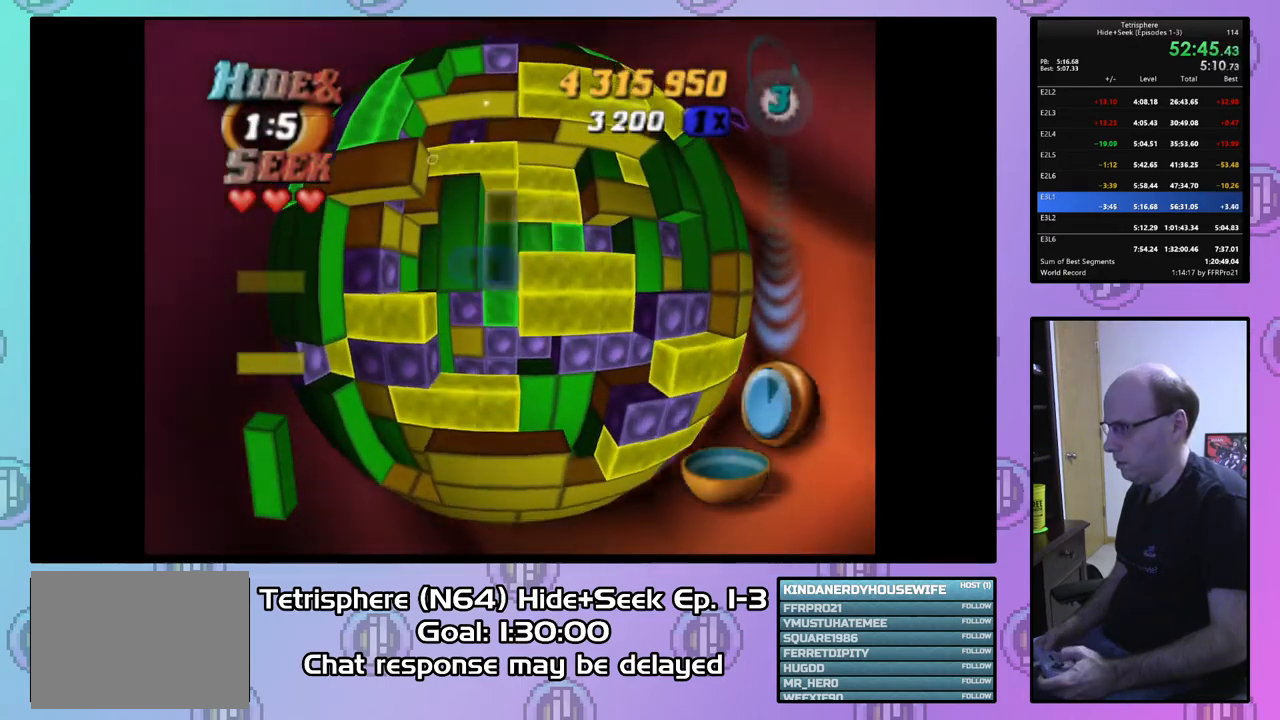
{"buttons": [], "right_stick": "center", "events": [[100, "DPAD_LEFT", "down"], [200, "DPAD_LEFT", "up"], [233, "CIRCLE", "down"], [367, "CIRCLE", "up"], [367, "DPAD_RIGHT", "down"], [467, "DPAD_RIGHT", "up"]]}
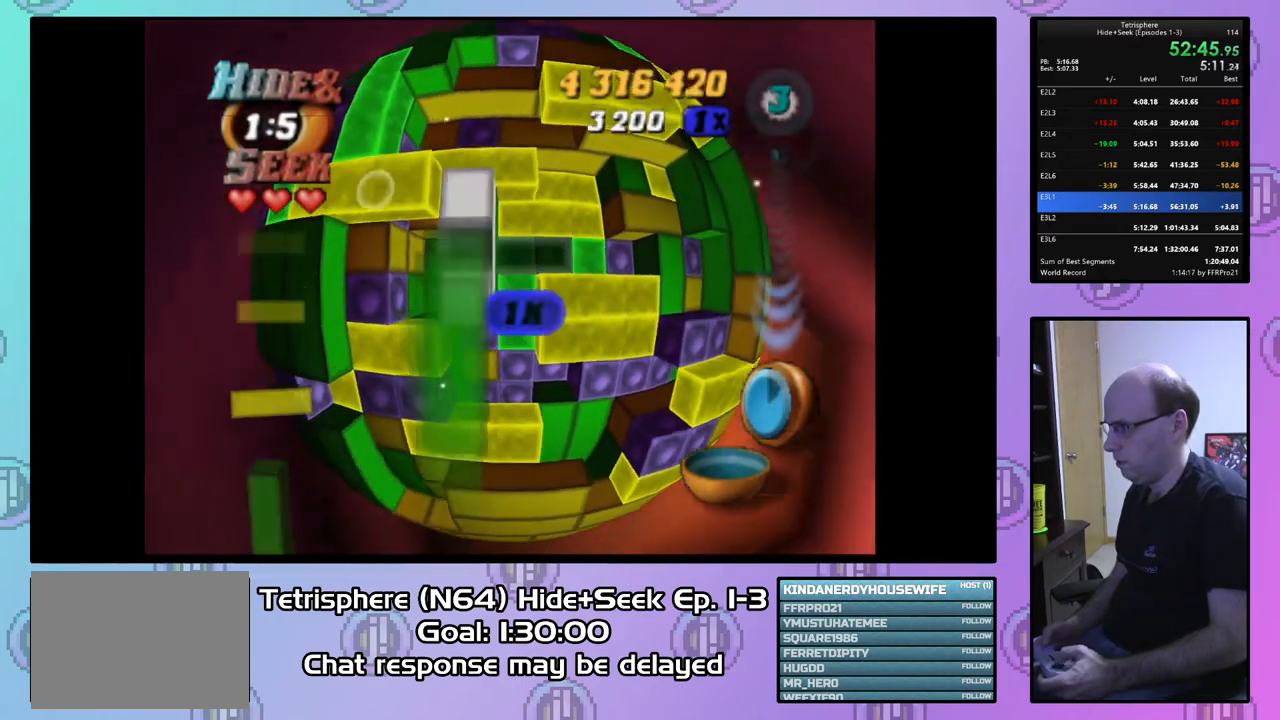
{"buttons": ["DPAD_LEFT"], "right_stick": "center", "events": [[100, "DPAD_UP", "down"], [233, "DPAD_UP", "up"], [267, "DPAD_UP", "down"], [367, "DPAD_UP", "up"], [467, "DPAD_LEFT", "down"]]}
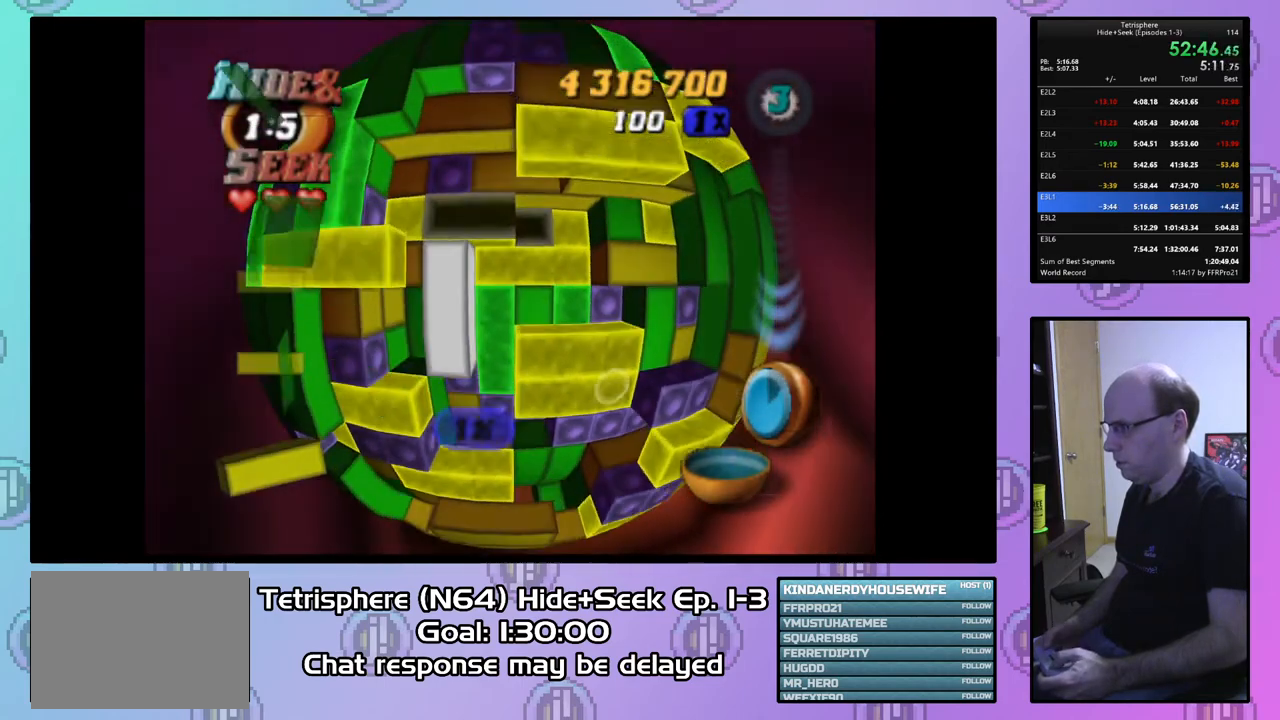
{"buttons": ["SQUARE", "DPAD_RIGHT"], "right_stick": "center", "events": [[67, "DPAD_LEFT", "up"], [67, "SQUARE", "down"], [333, "DPAD_RIGHT", "down"], [433, "DPAD_RIGHT", "up"], [500, "DPAD_RIGHT", "down"]]}
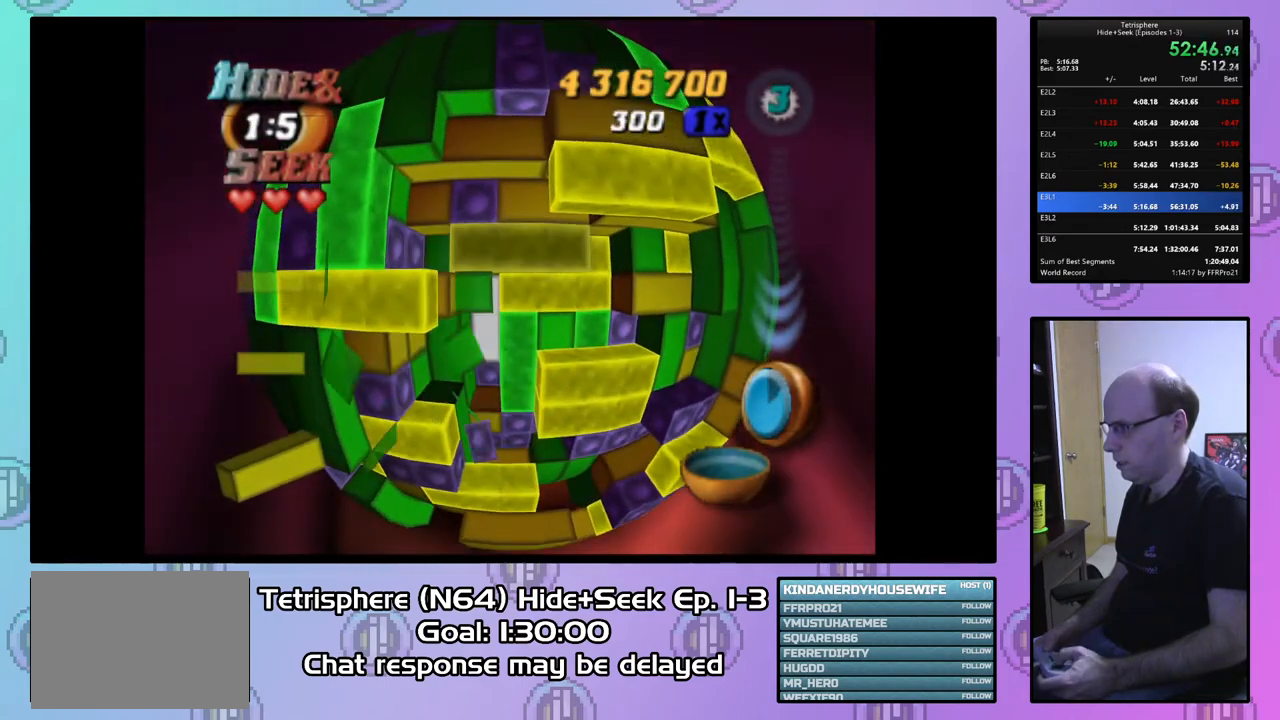
{"buttons": [], "right_stick": "center", "events": [[67, "DPAD_RIGHT", "up"], [133, "SQUARE", "up"], [200, "DPAD_DOWN", "down"], [300, "DPAD_DOWN", "up"], [367, "CIRCLE", "down"], [467, "CIRCLE", "up"]]}
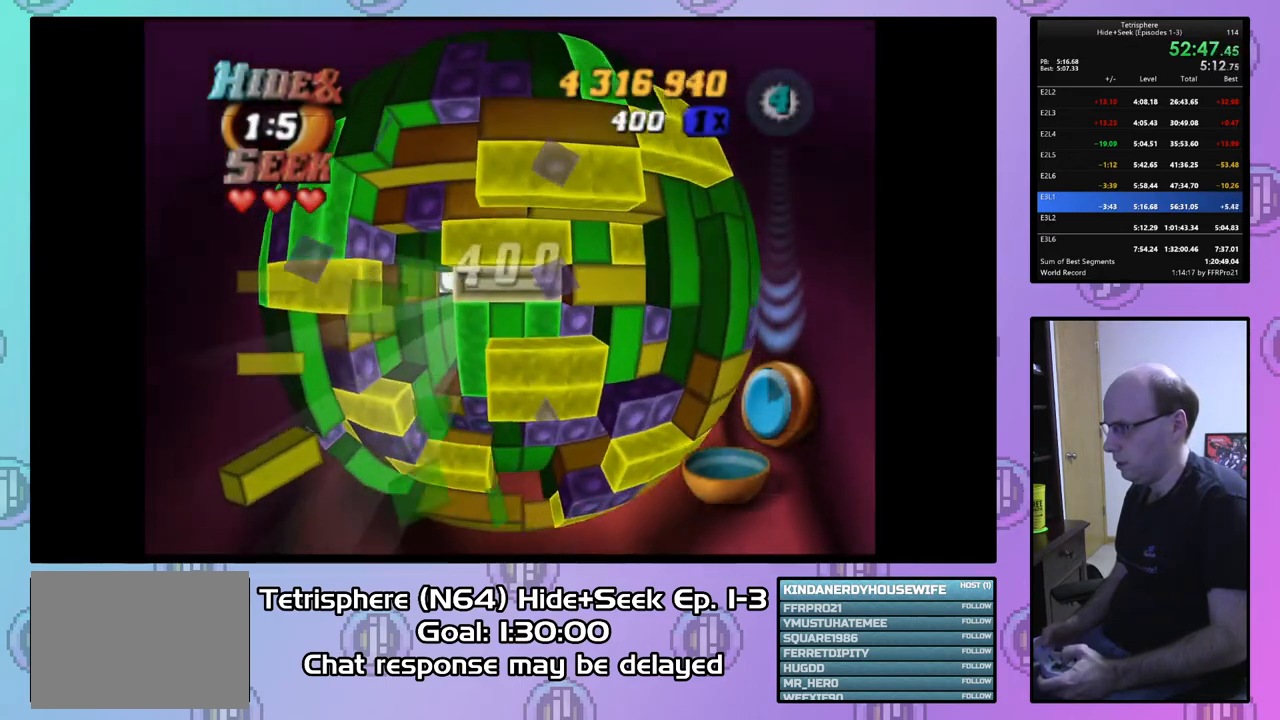
{"buttons": ["DPAD_RIGHT"], "right_stick": "center", "events": [[33, "DPAD_DOWN", "down"], [133, "DPAD_DOWN", "up"], [233, "DPAD_DOWN", "down"], [333, "DPAD_DOWN", "up"], [500, "DPAD_RIGHT", "down"]]}
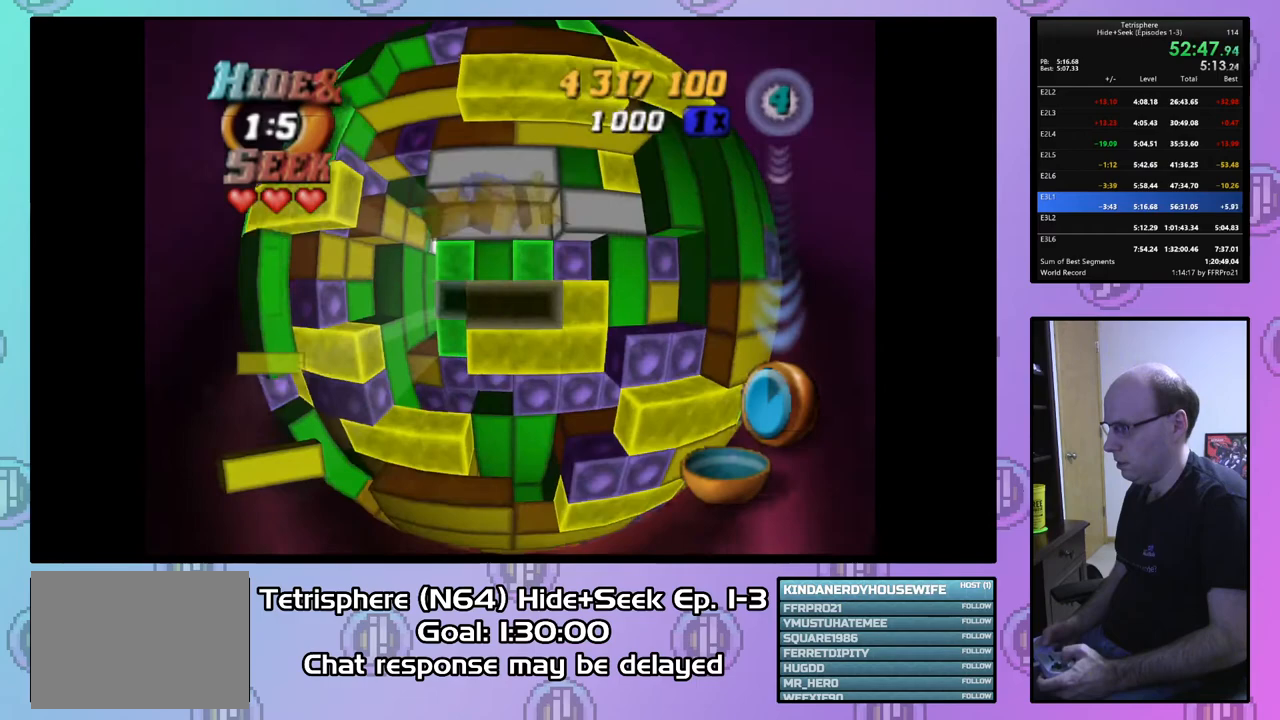
{"buttons": [], "right_stick": "center", "events": [[100, "DPAD_RIGHT", "up"], [133, "CIRCLE", "down"], [267, "CIRCLE", "up"], [333, "DPAD_LEFT", "down"], [433, "DPAD_LEFT", "up"]]}
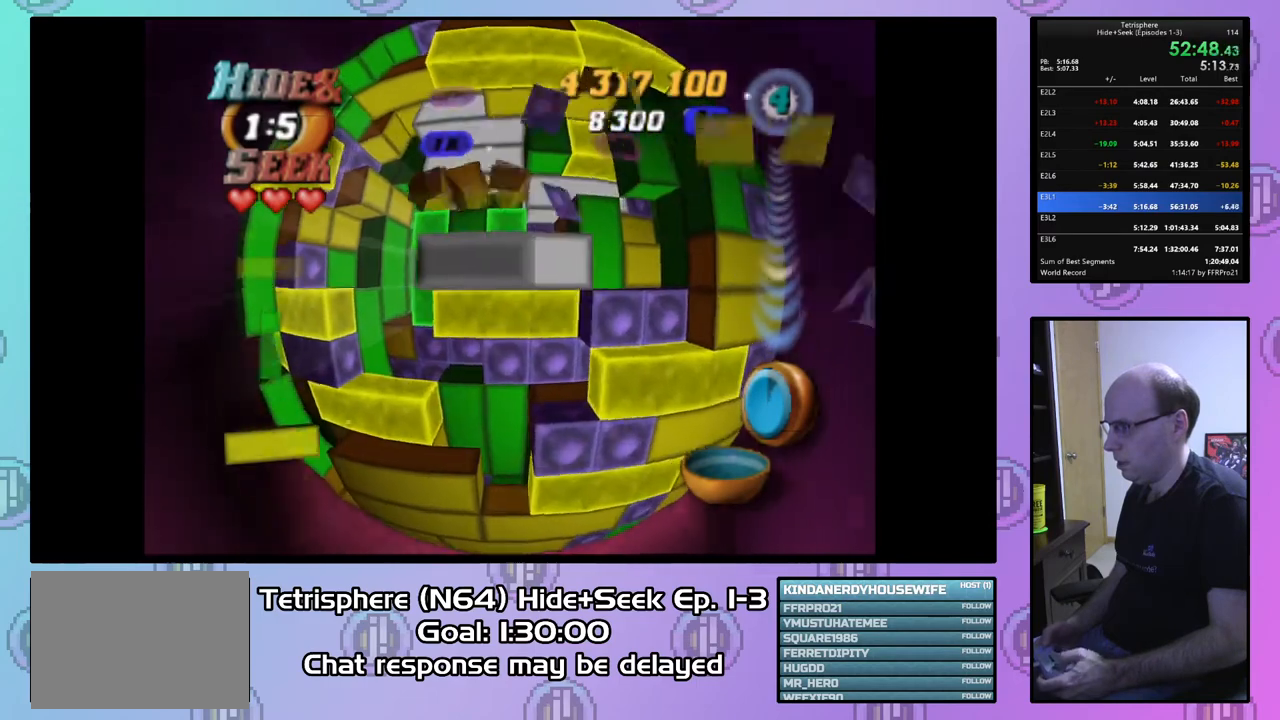
{"buttons": ["DPAD_UP"], "right_stick": "center", "events": [[67, "DPAD_UP", "down"], [167, "DPAD_UP", "up"], [233, "DPAD_UP", "down"], [333, "DPAD_UP", "up"], [467, "DPAD_UP", "down"]]}
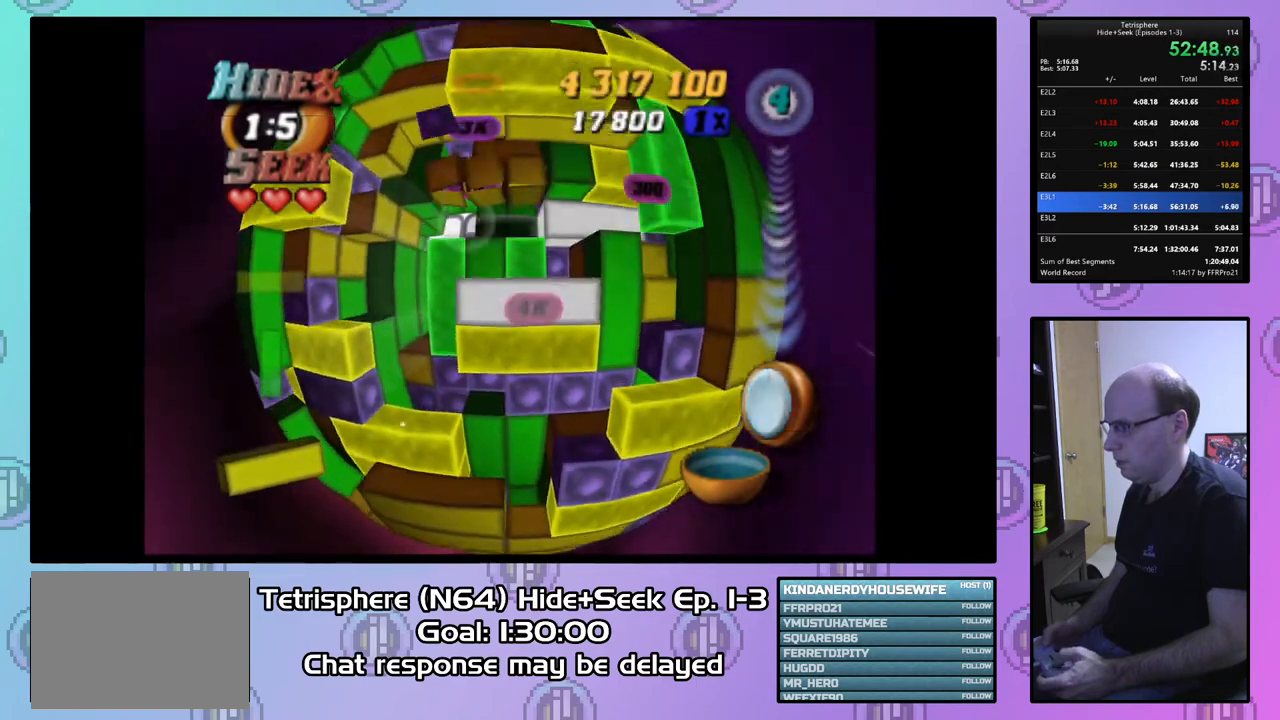
{"buttons": [], "right_stick": "center", "events": [[33, "DPAD_UP", "up"], [133, "DPAD_UP", "down"], [200, "DPAD_UP", "up"], [400, "DPAD_RIGHT", "down"], [467, "DPAD_RIGHT", "up"]]}
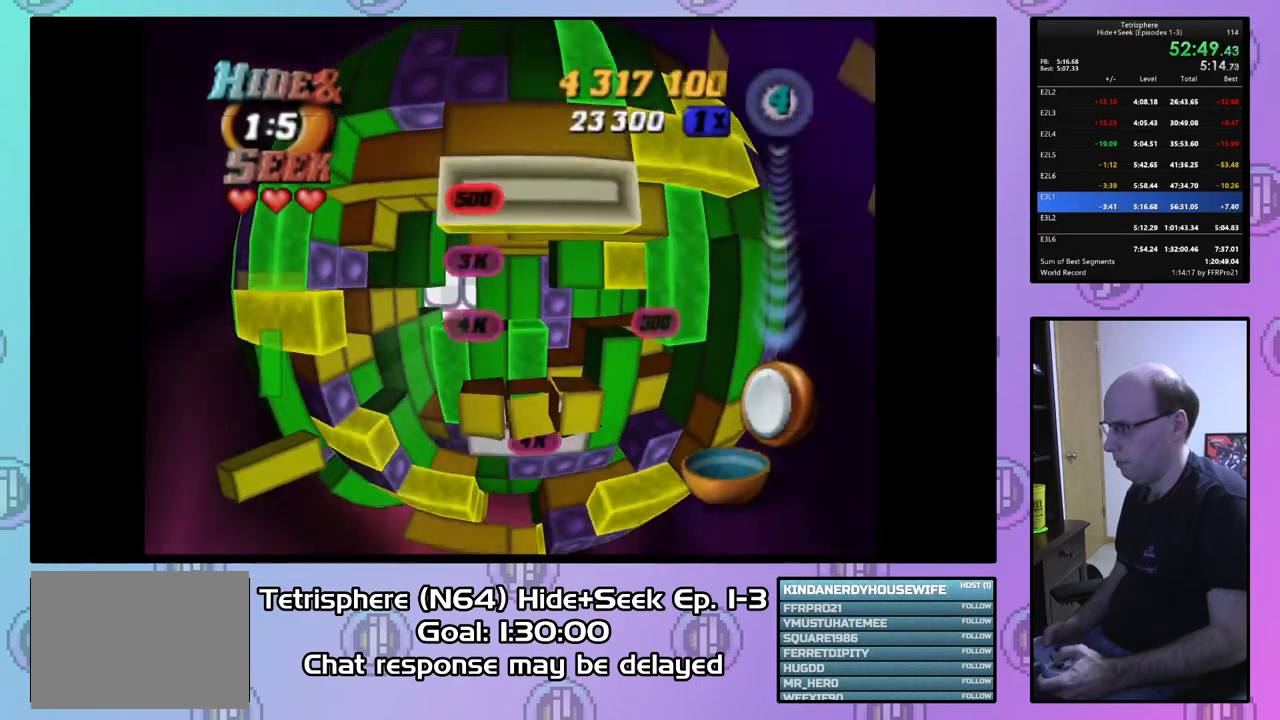
{"buttons": [], "right_stick": "center", "events": [[67, "CIRCLE", "down"], [167, "CIRCLE", "up"], [200, "DPAD_DOWN", "down"], [300, "DPAD_DOWN", "up"], [367, "DPAD_DOWN", "down"], [433, "DPAD_DOWN", "up"]]}
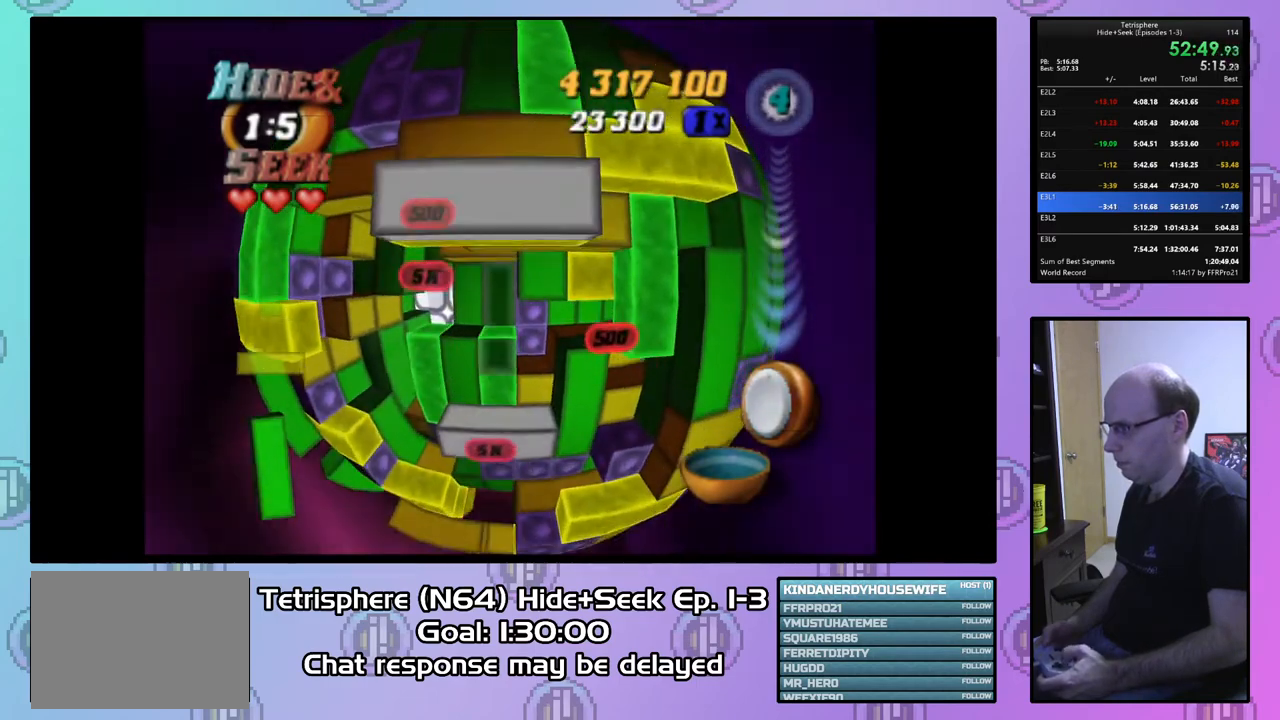
{"buttons": [], "right_stick": "center", "events": [[33, "DPAD_DOWN", "down"], [133, "DPAD_DOWN", "up"], [300, "DPAD_DOWN", "down"], [367, "DPAD_DOWN", "up"]]}
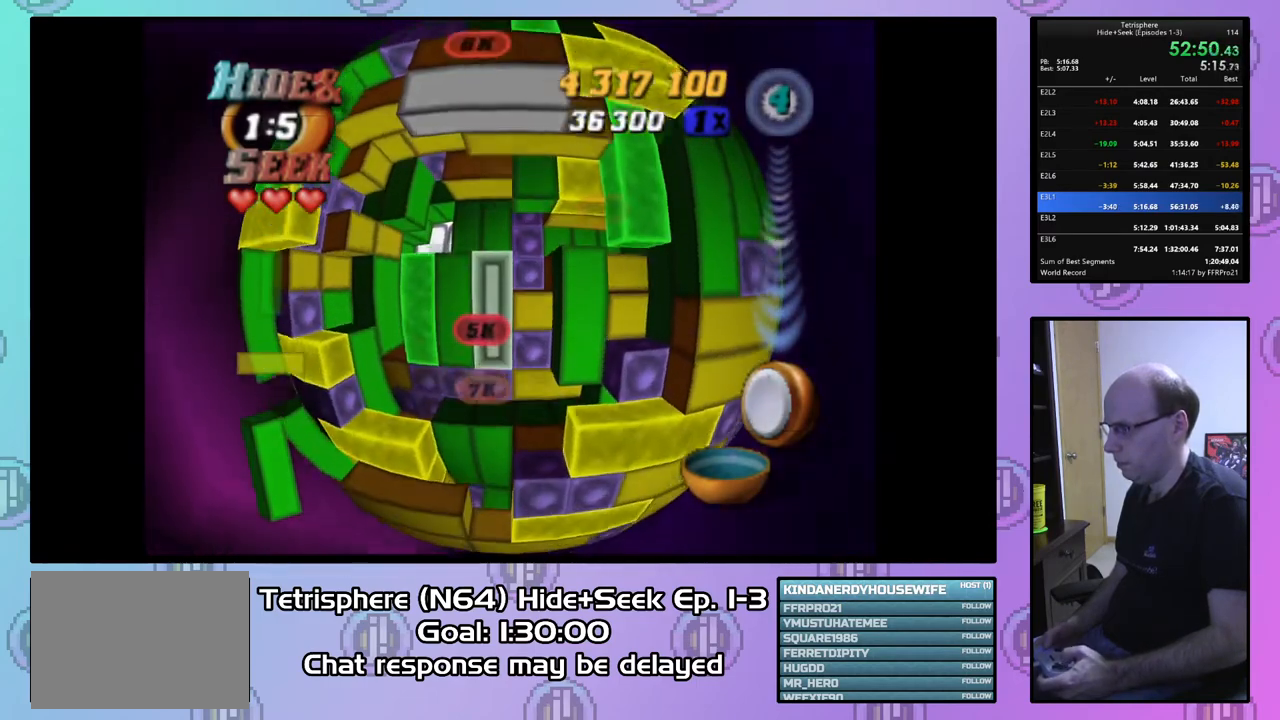
{"buttons": ["DPAD_LEFT"], "right_stick": "center", "events": [[33, "SQUARE", "down"], [67, "DPAD_UP", "down"], [133, "DPAD_UP", "up"], [200, "DPAD_UP", "down"], [300, "DPAD_UP", "up"], [433, "DPAD_LEFT", "down"], [433, "SQUARE", "up"]]}
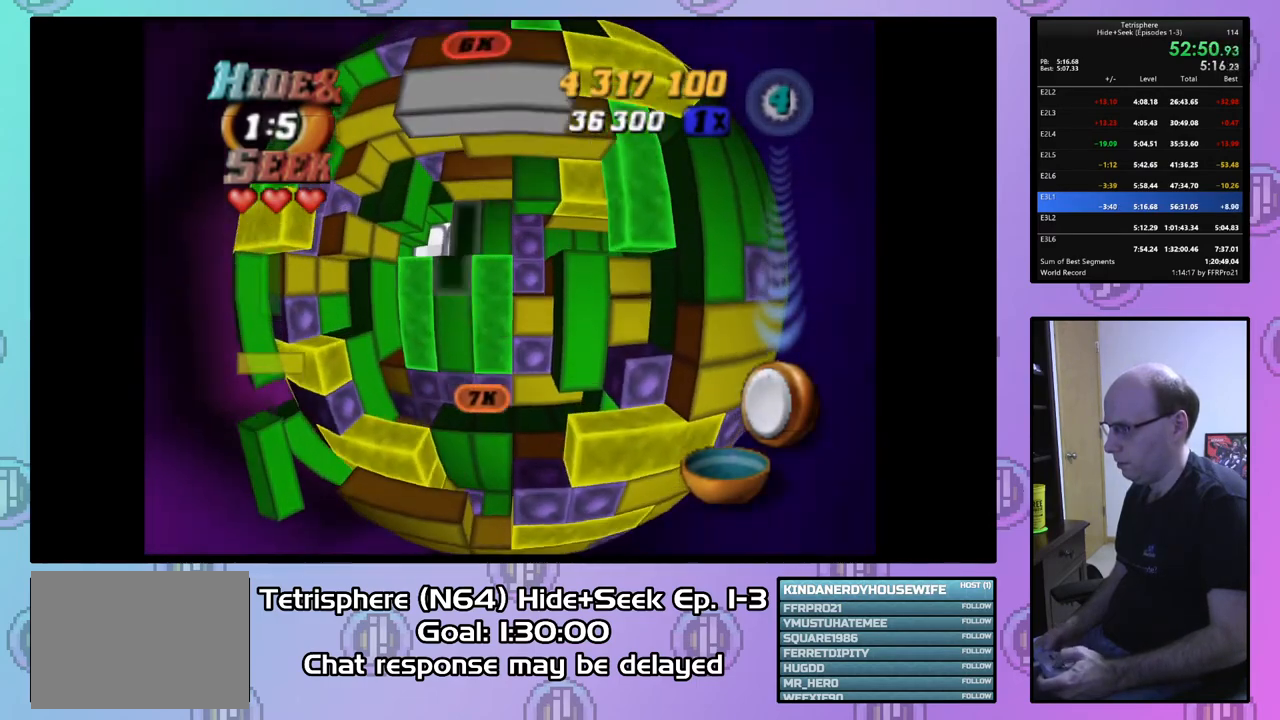
{"buttons": ["SQUARE", "DPAD_UP"], "right_stick": "center", "events": [[33, "DPAD_LEFT", "up"], [100, "DPAD_DOWN", "down"], [167, "DPAD_DOWN", "up"], [300, "DPAD_DOWN", "down"], [367, "DPAD_DOWN", "up"], [400, "SQUARE", "down"], [500, "DPAD_UP", "down"]]}
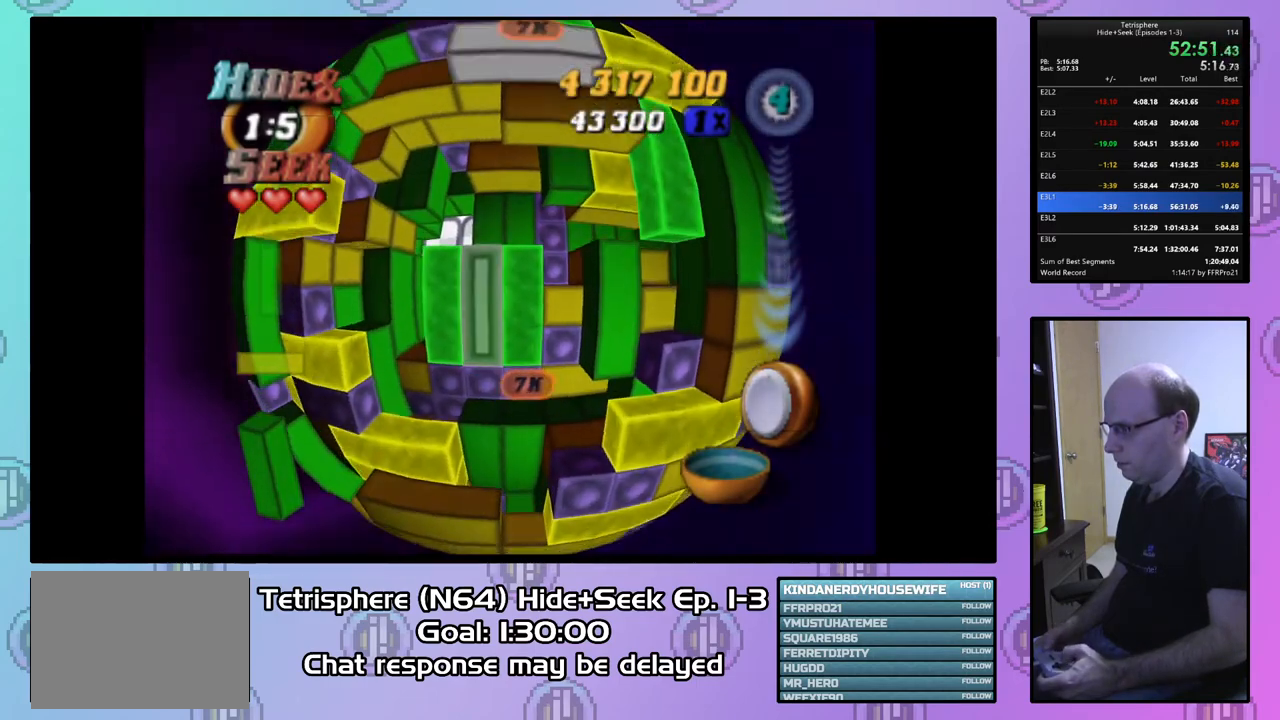
{"buttons": ["DPAD_DOWN"], "right_stick": "center", "events": [[233, "DPAD_UP", "up"], [233, "SQUARE", "up"], [333, "DPAD_RIGHT", "down"], [433, "DPAD_RIGHT", "up"], [500, "DPAD_DOWN", "down"]]}
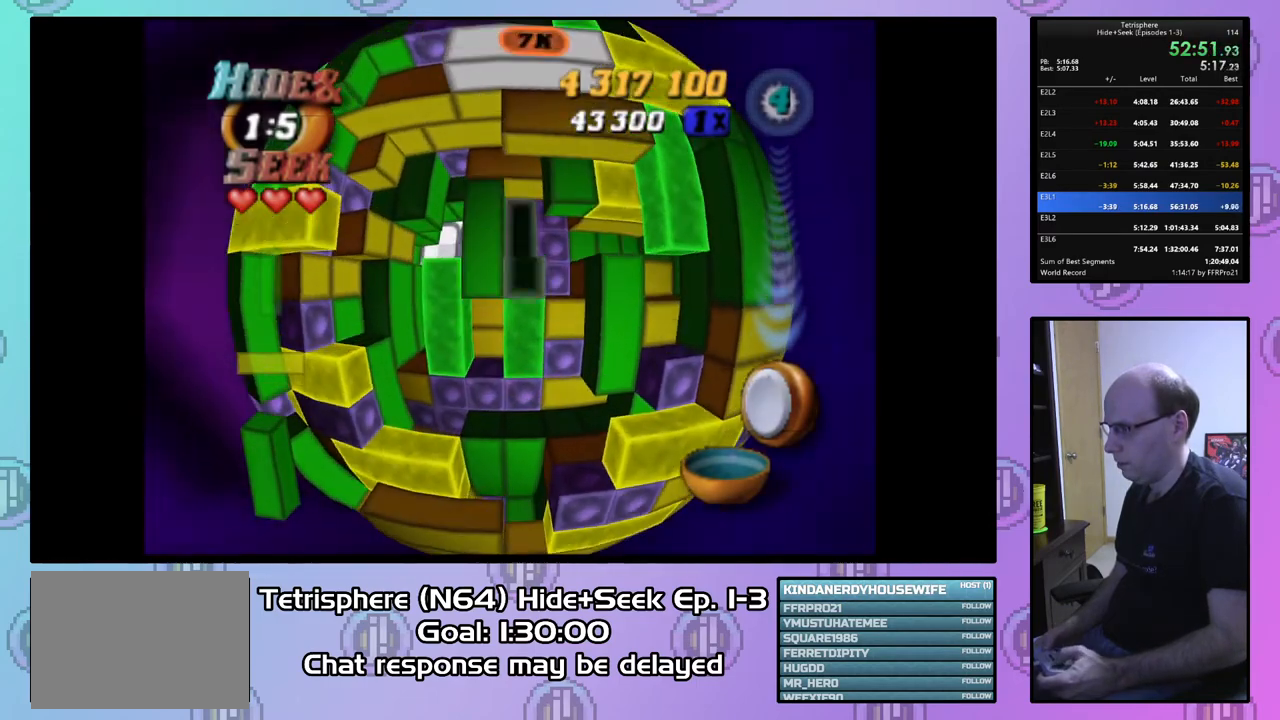
{"buttons": ["SQUARE"], "right_stick": "center", "events": [[100, "DPAD_DOWN", "up"], [167, "DPAD_DOWN", "down"], [267, "DPAD_DOWN", "up"], [300, "SQUARE", "down"], [400, "DPAD_UP", "down"], [467, "DPAD_UP", "up"]]}
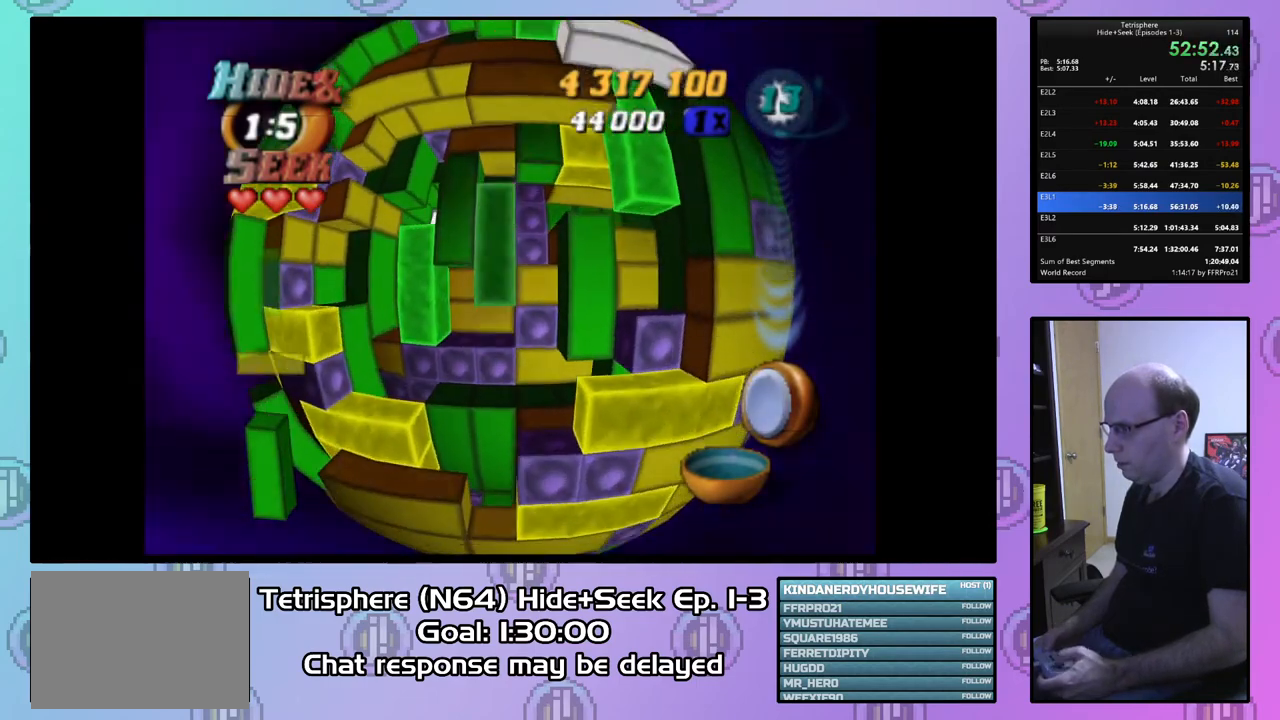
{"buttons": ["DPAD_LEFT"], "right_stick": "center", "events": [[33, "DPAD_UP", "down"], [133, "DPAD_UP", "up"], [167, "SQUARE", "up"], [233, "DPAD_RIGHT", "down"], [367, "DPAD_RIGHT", "up"], [400, "SQUARE", "down"], [467, "DPAD_LEFT", "down"], [467, "SQUARE", "up"]]}
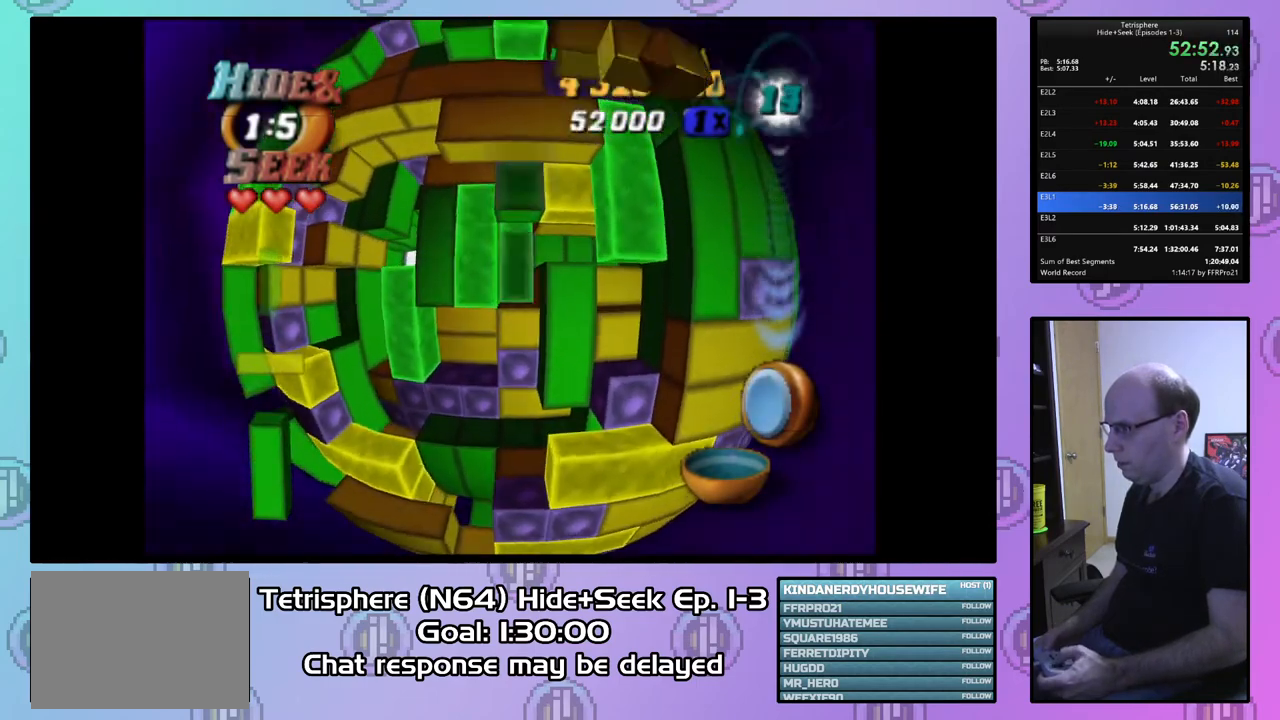
{"buttons": ["DPAD_DOWN"], "right_stick": "center", "events": [[100, "DPAD_LEFT", "up"], [167, "DPAD_LEFT", "down"], [267, "DPAD_LEFT", "up"], [300, "DPAD_LEFT", "down"], [433, "DPAD_LEFT", "up"], [500, "DPAD_DOWN", "down"]]}
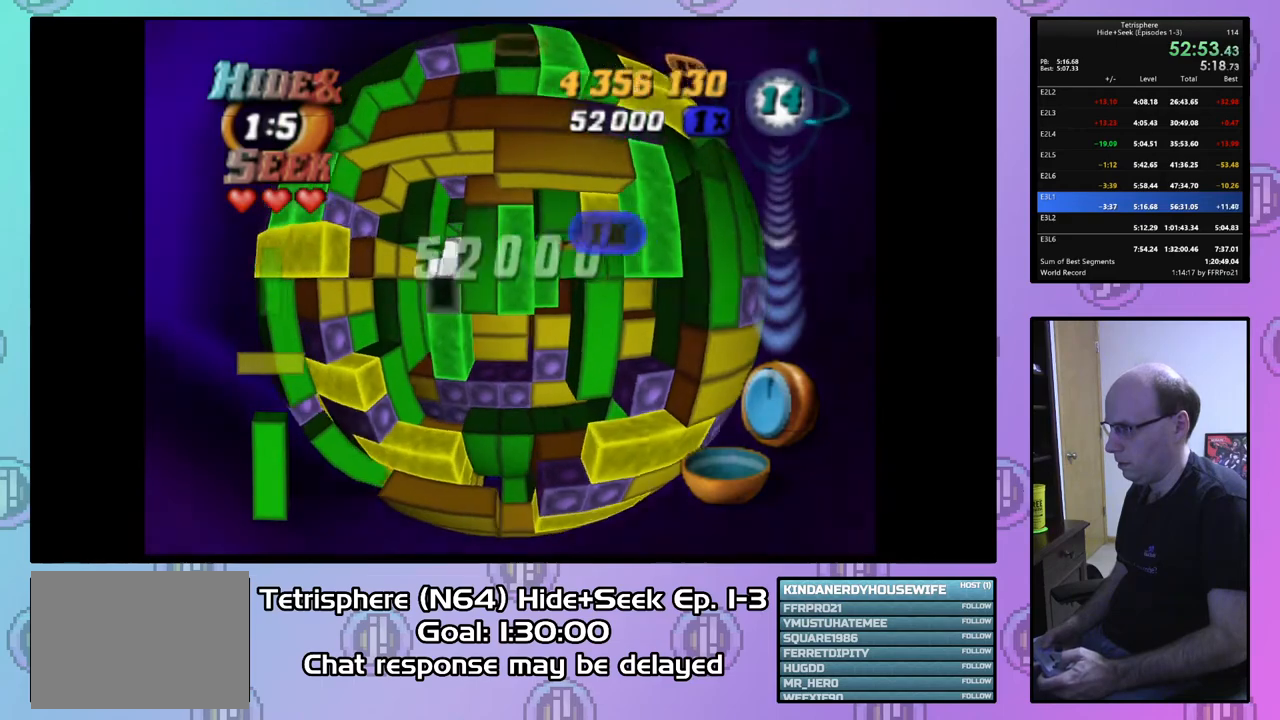
{"buttons": ["SQUARE"], "right_stick": "center", "events": [[100, "DPAD_DOWN", "up"], [167, "DPAD_DOWN", "down"], [233, "DPAD_DOWN", "up"], [267, "SQUARE", "down"], [367, "DPAD_UP", "down"], [467, "DPAD_UP", "up"]]}
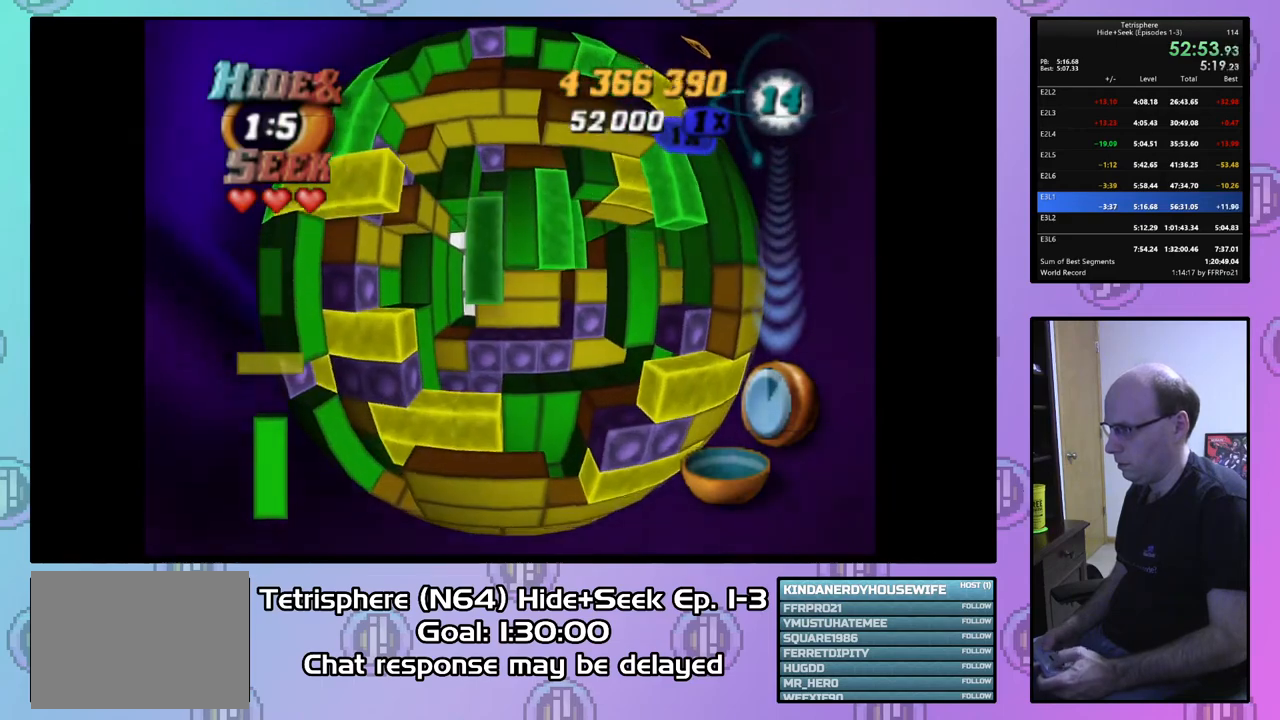
{"buttons": ["CIRCLE"], "right_stick": "center", "events": [[33, "DPAD_UP", "down"], [167, "DPAD_UP", "up"], [333, "SQUARE", "up"], [433, "CIRCLE", "down"]]}
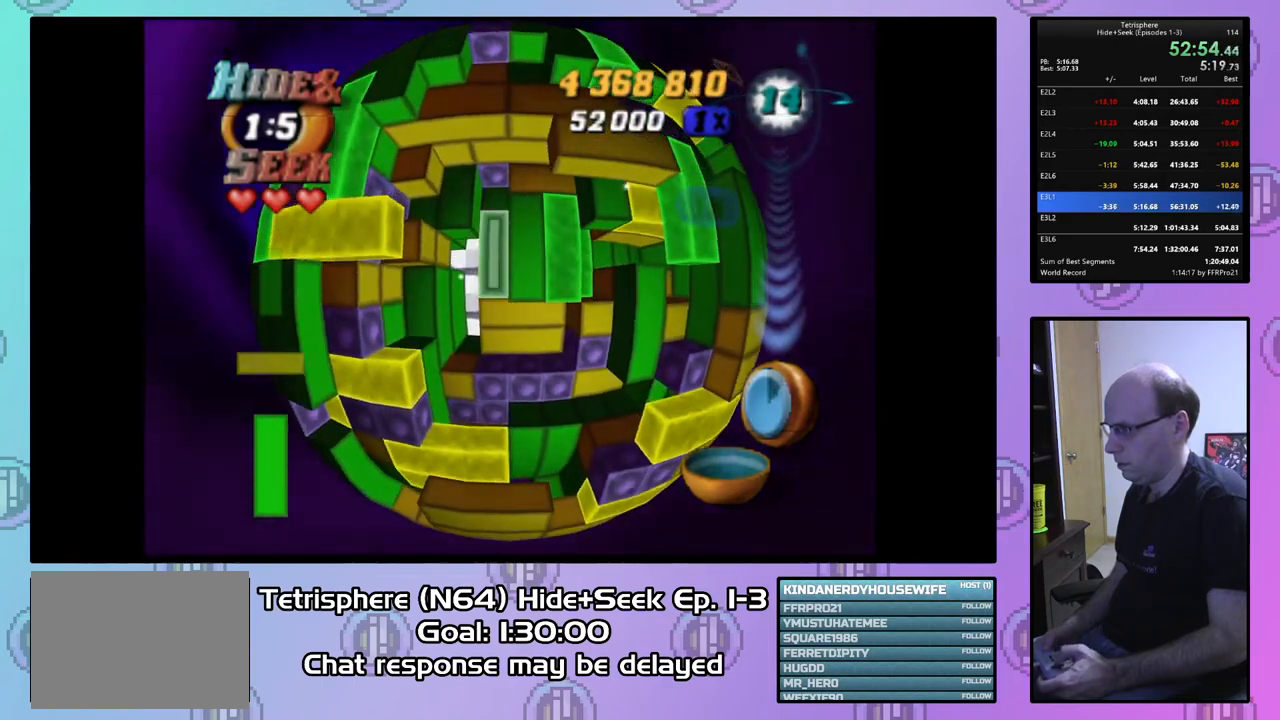
{"buttons": ["DPAD_DOWN"], "right_stick": "center", "events": [[33, "CIRCLE", "up"], [100, "DPAD_RIGHT", "down"], [167, "DPAD_RIGHT", "up"], [300, "DPAD_DOWN", "down"], [367, "DPAD_DOWN", "up"], [433, "DPAD_DOWN", "down"]]}
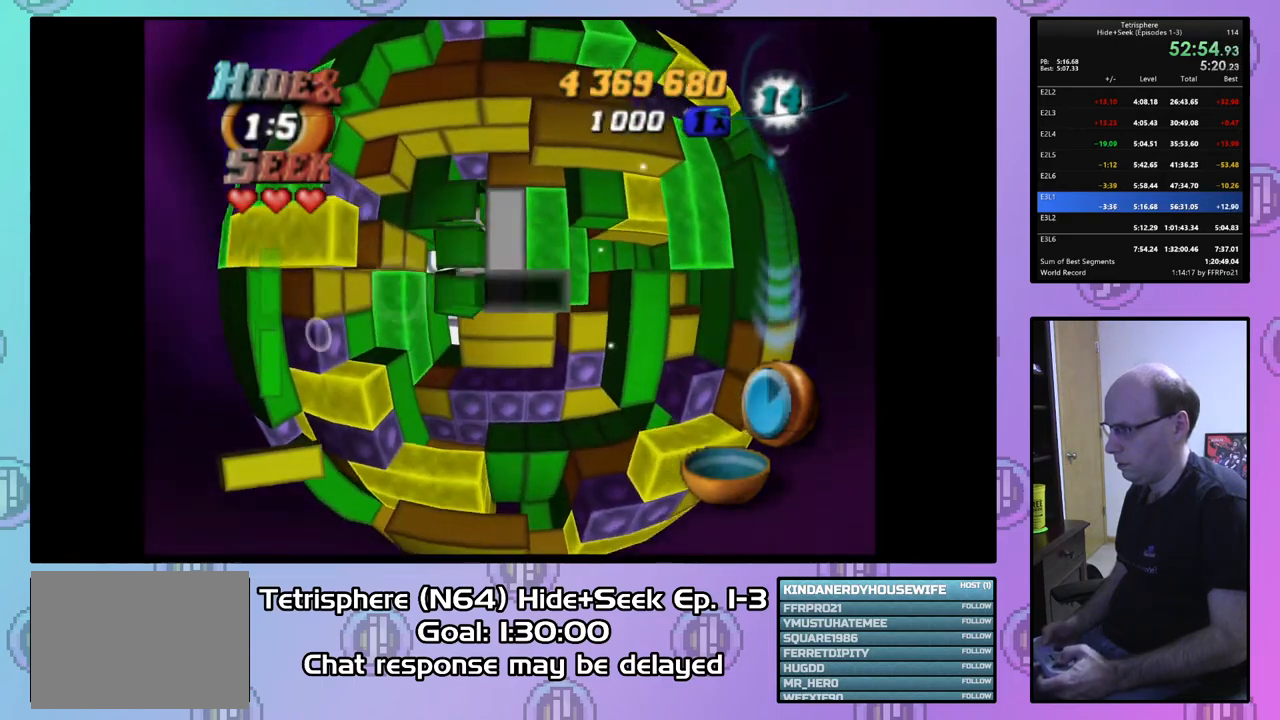
{"buttons": [], "right_stick": "center", "events": [[33, "DPAD_DOWN", "up"], [167, "CIRCLE", "down"], [267, "CIRCLE", "up"]]}
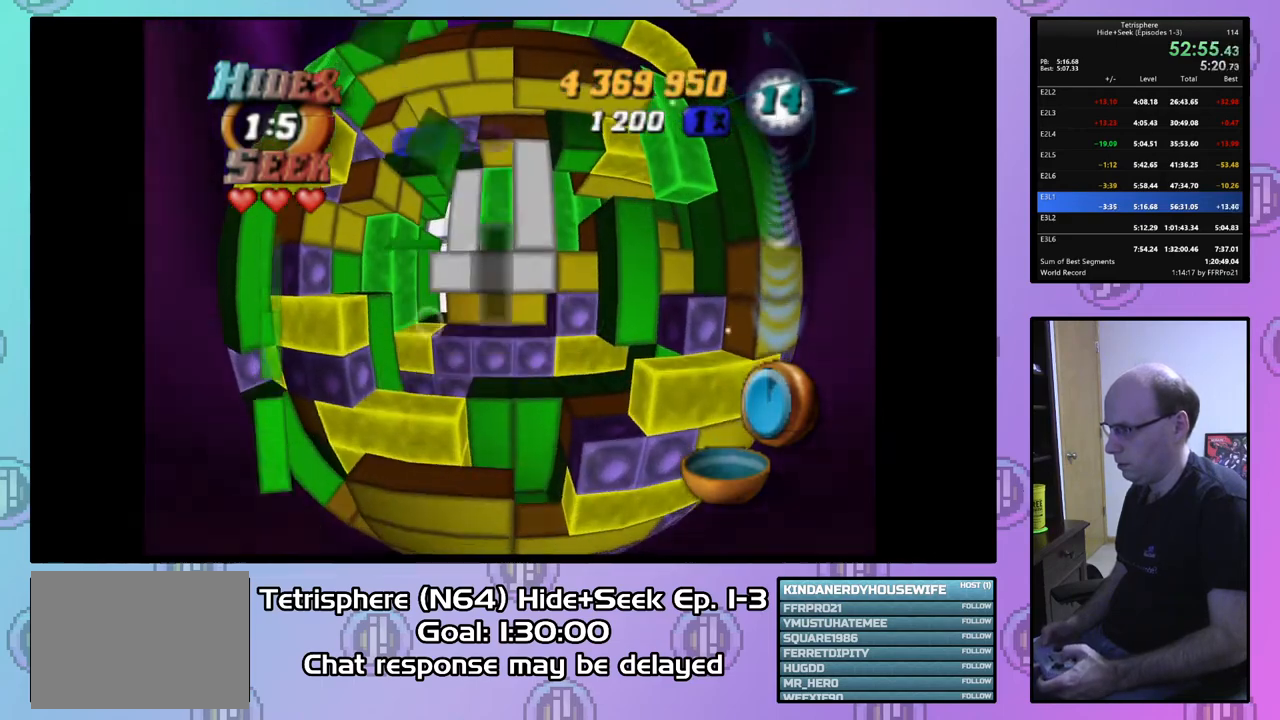
{"buttons": ["SQUARE"], "right_stick": "center", "events": [[33, "DPAD_LEFT", "down"], [133, "DPAD_LEFT", "up"], [200, "DPAD_LEFT", "down"], [300, "DPAD_LEFT", "up"], [367, "DPAD_LEFT", "down"], [433, "DPAD_LEFT", "up"], [500, "SQUARE", "down"]]}
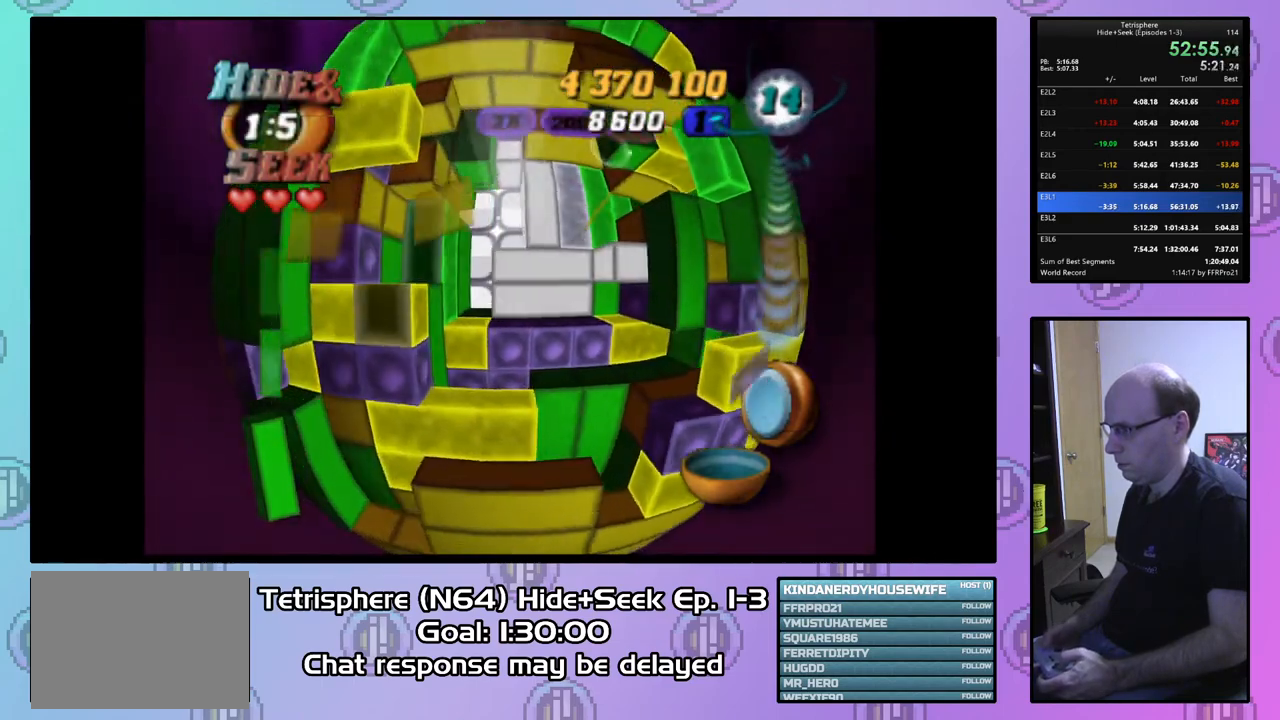
{"buttons": ["SQUARE"], "right_stick": "center", "events": [[200, "DPAD_RIGHT", "down"], [300, "DPAD_RIGHT", "up"]]}
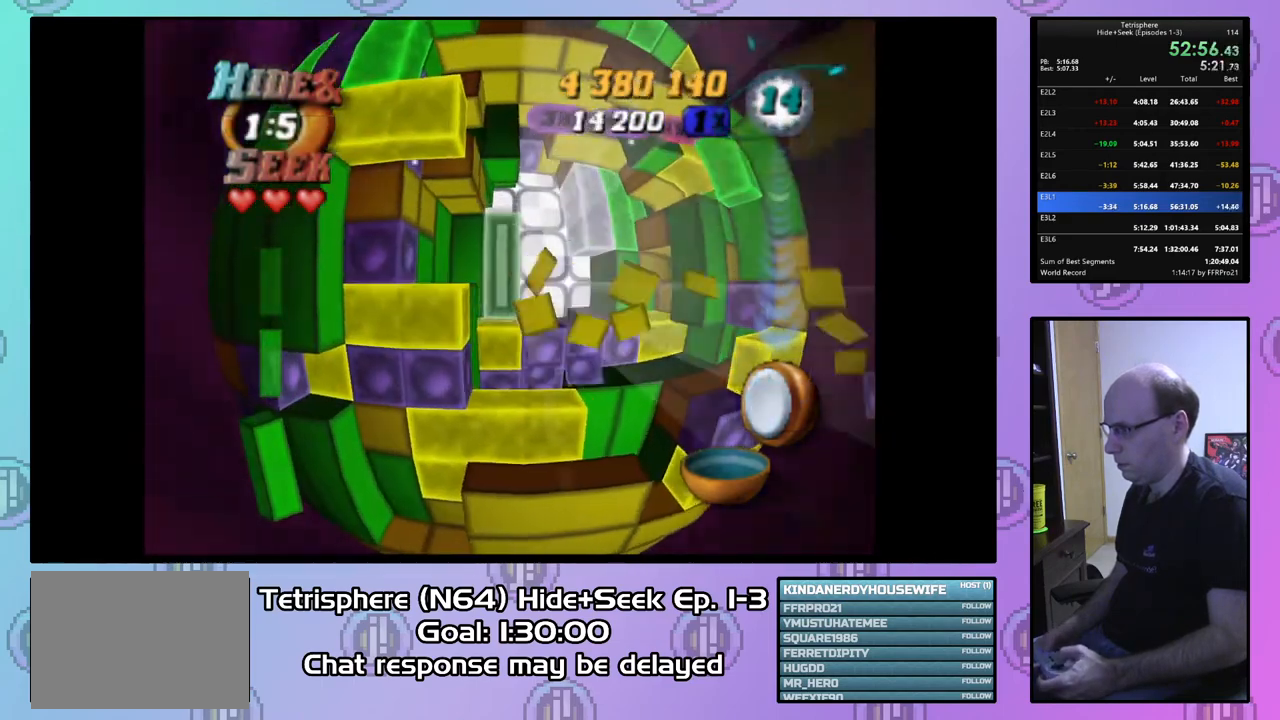
{"buttons": [], "right_stick": "center", "events": [[133, "SQUARE", "up"], [233, "CIRCLE", "down"], [333, "CIRCLE", "up"], [367, "DPAD_RIGHT", "down"], [467, "DPAD_RIGHT", "up"]]}
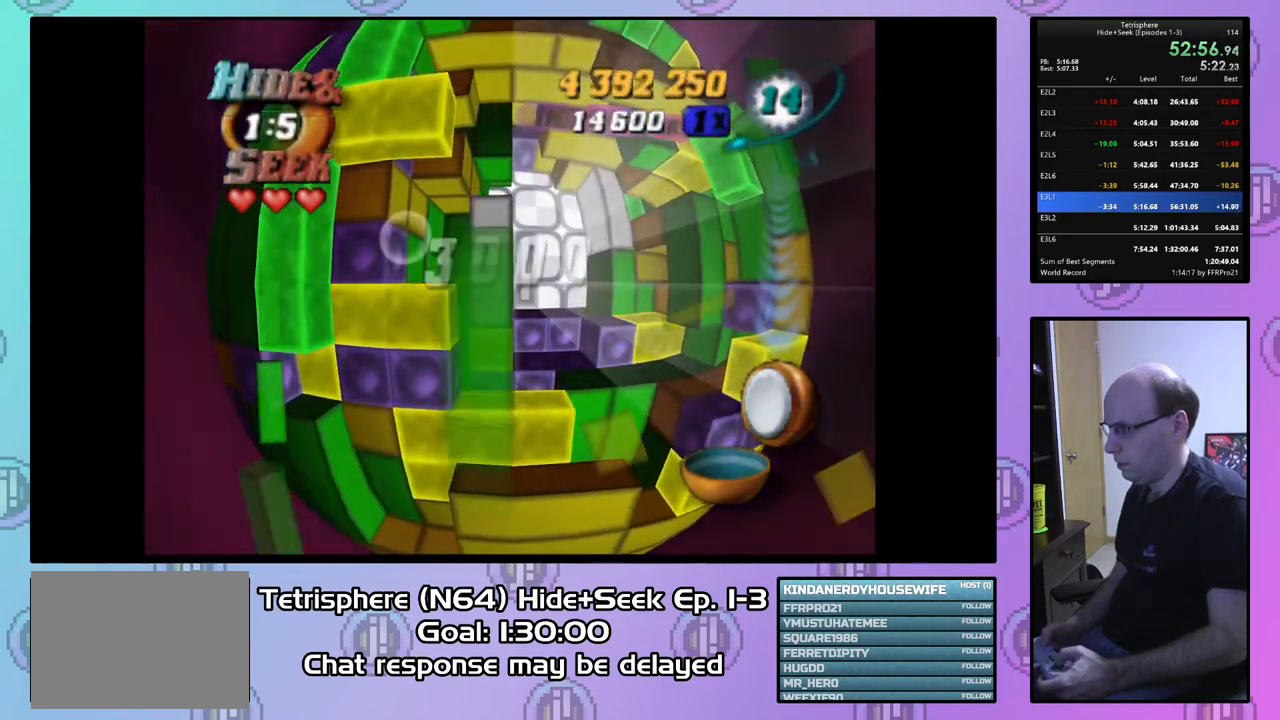
{"buttons": ["DPAD_RIGHT"], "right_stick": "center", "events": [[33, "DPAD_RIGHT", "down"], [167, "DPAD_RIGHT", "up"], [233, "DPAD_RIGHT", "down"], [333, "DPAD_RIGHT", "up"], [400, "DPAD_RIGHT", "down"]]}
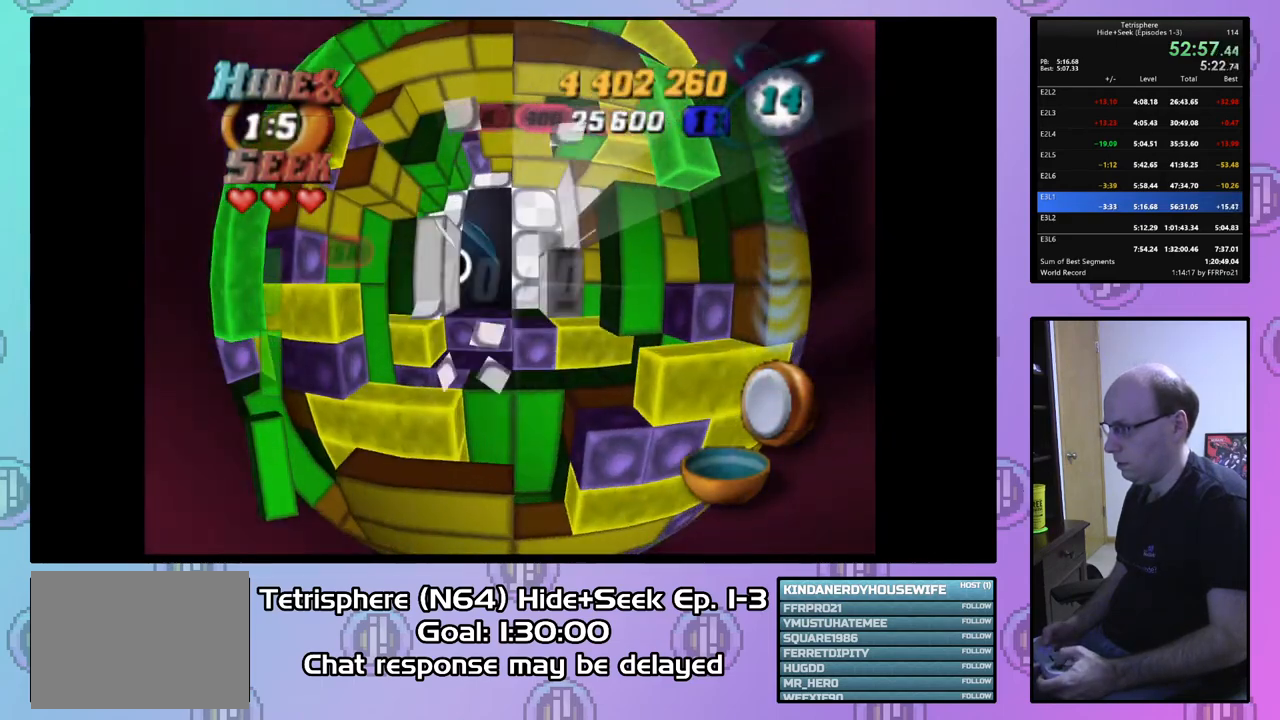
{"buttons": [], "right_stick": "center", "events": [[33, "DPAD_RIGHT", "up"], [133, "DPAD_DOWN", "down"], [200, "DPAD_DOWN", "up"], [333, "DPAD_RIGHT", "down"], [433, "DPAD_RIGHT", "up"]]}
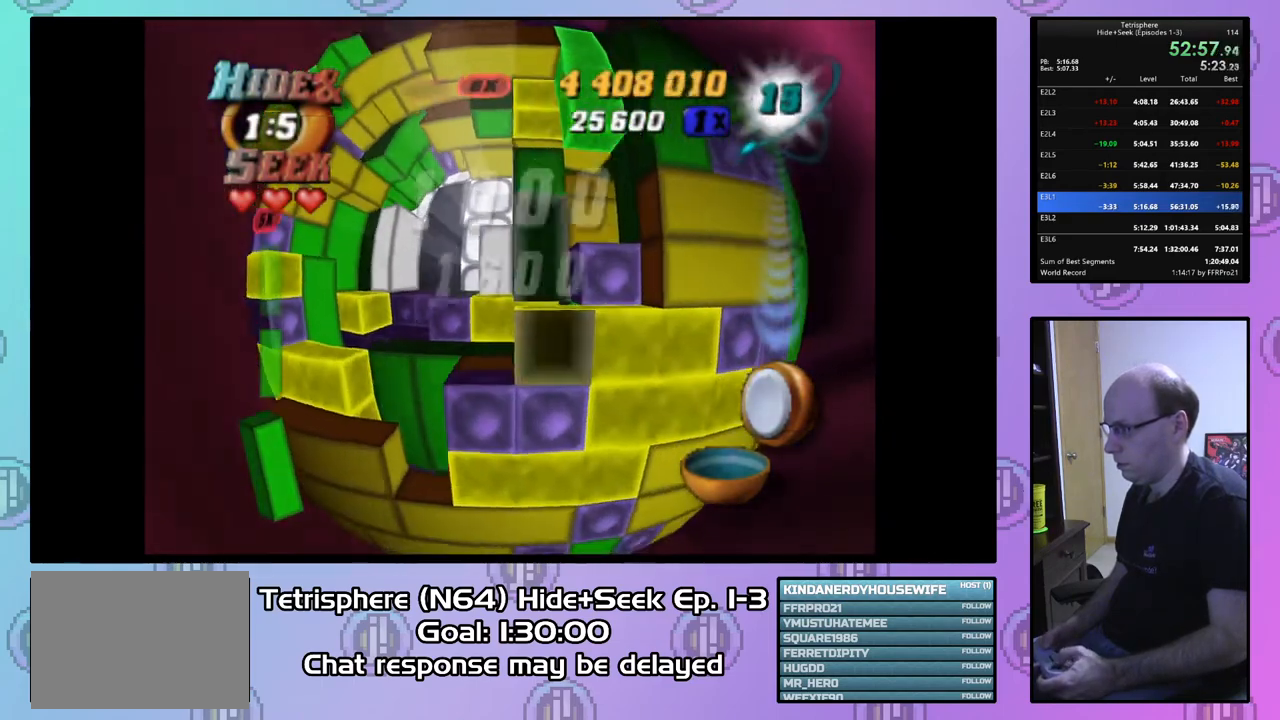
{"buttons": ["DPAD_UP"], "right_stick": "center", "events": [[33, "DPAD_UP", "down"], [100, "DPAD_UP", "up"], [200, "DPAD_LEFT", "down"], [300, "DPAD_LEFT", "up"], [433, "DPAD_UP", "down"]]}
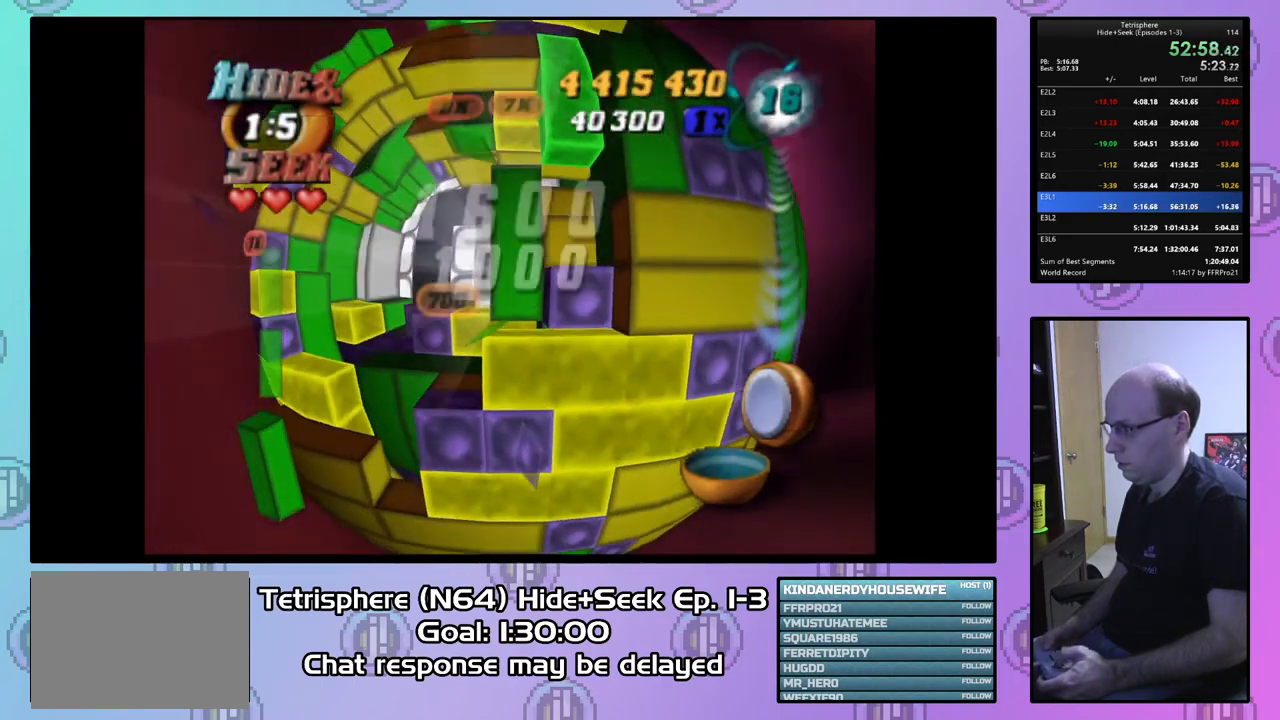
{"buttons": ["DPAD_LEFT"], "right_stick": "center", "events": [[33, "DPAD_UP", "up"], [167, "DPAD_DOWN", "down"], [200, "DPAD_DOWN", "up"], [467, "DPAD_LEFT", "down"]]}
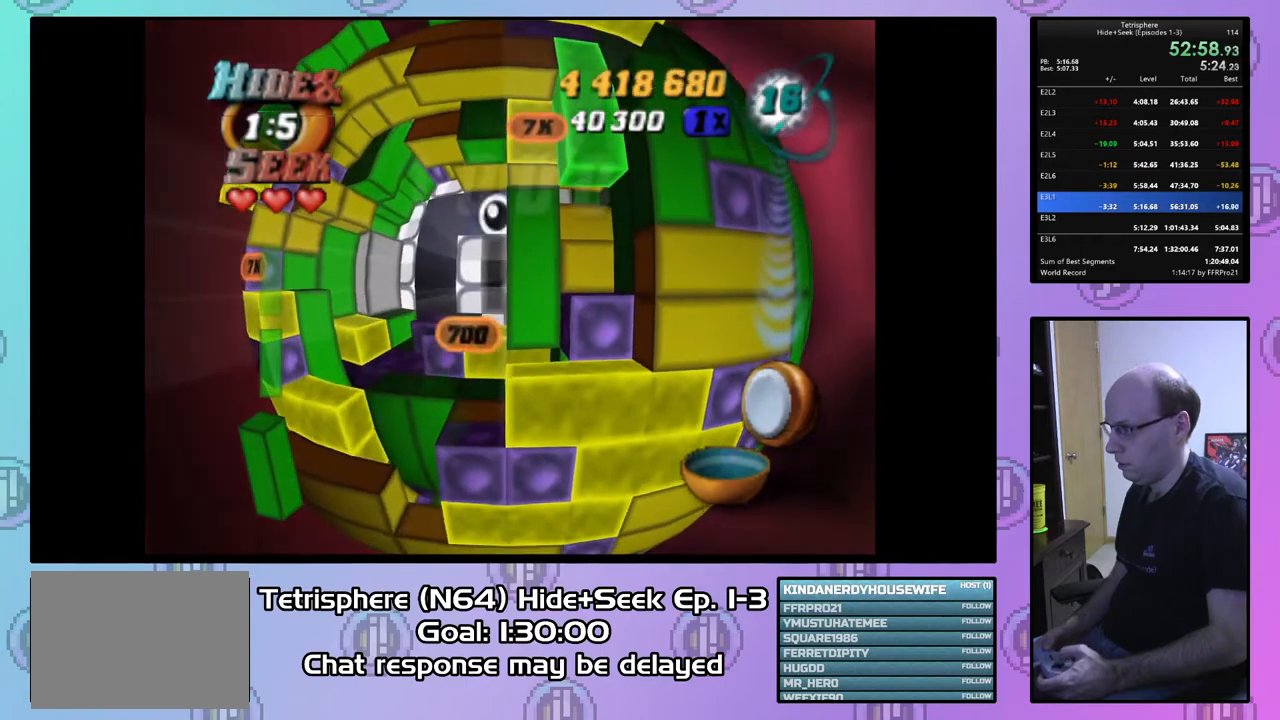
{"buttons": ["DPAD_DOWN"], "right_stick": "center", "events": [[67, "DPAD_LEFT", "up"], [167, "DPAD_LEFT", "down"], [267, "DPAD_LEFT", "up"], [333, "DPAD_DOWN", "down"], [433, "DPAD_DOWN", "up"], [500, "DPAD_DOWN", "down"]]}
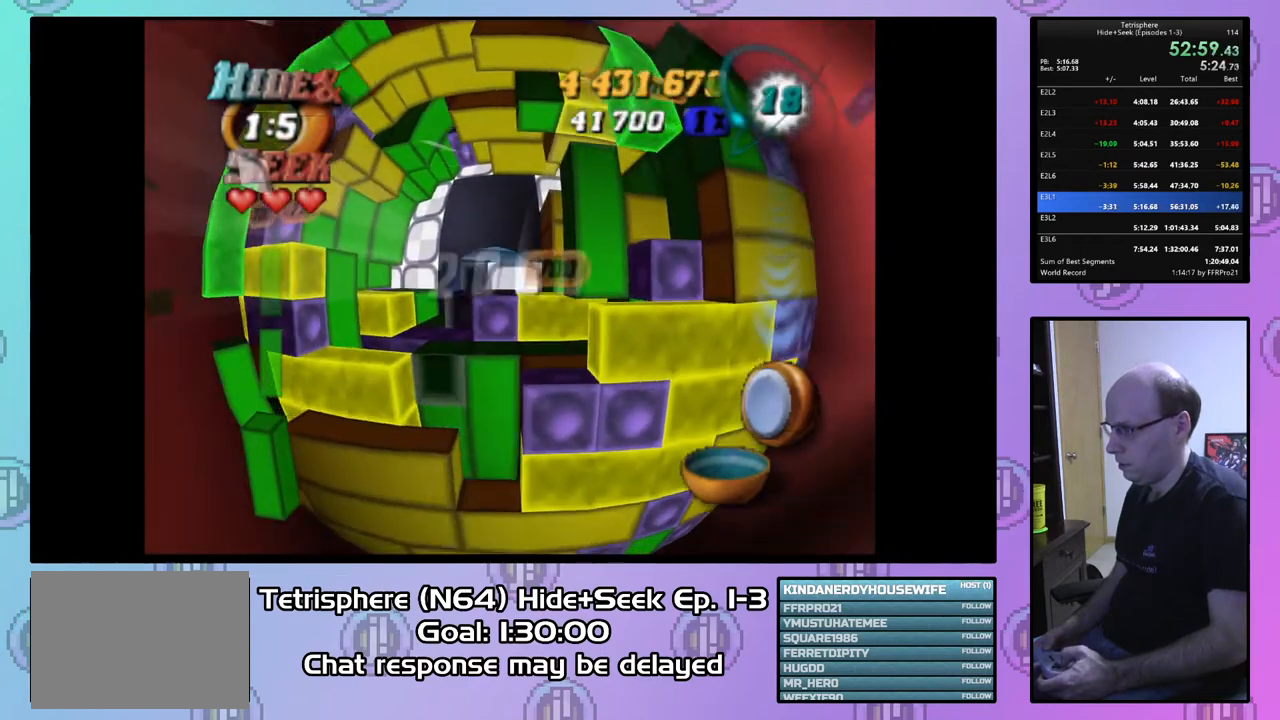
{"buttons": [], "right_stick": "center", "events": [[67, "DPAD_DOWN", "up"], [133, "DPAD_DOWN", "down"], [200, "DPAD_DOWN", "up"], [400, "DPAD_RIGHT", "down"], [500, "DPAD_RIGHT", "up"]]}